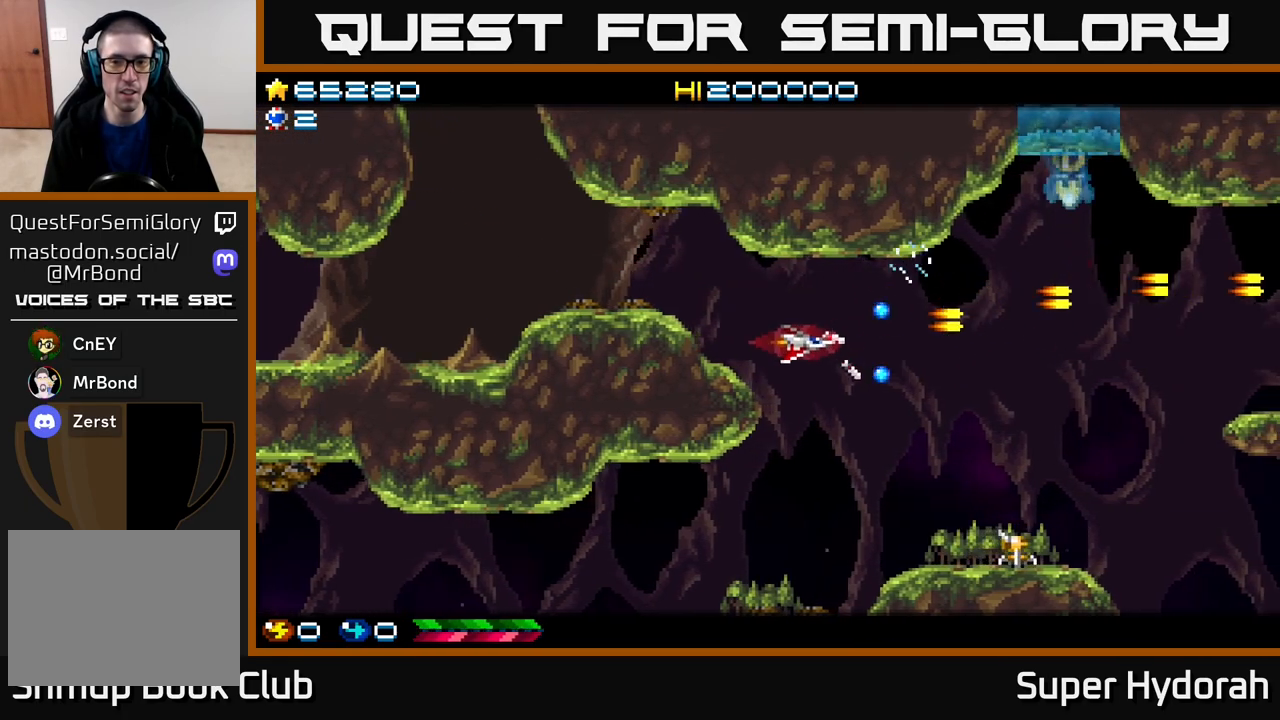
Gameplay with a controller (Xbox layout); each line is a JSON object with the inputs held at the frame after it. "events" lists button and stick changes between this image and that frame as [ms after this image, input, new state], when the widget could be followed in between. Not read: left_stick right_stick.
{"buttons": ["A", "DPAD_DOWN"], "events": [[117, "DPAD_LEFT", "down"], [267, "DPAD_LEFT", "up"]]}
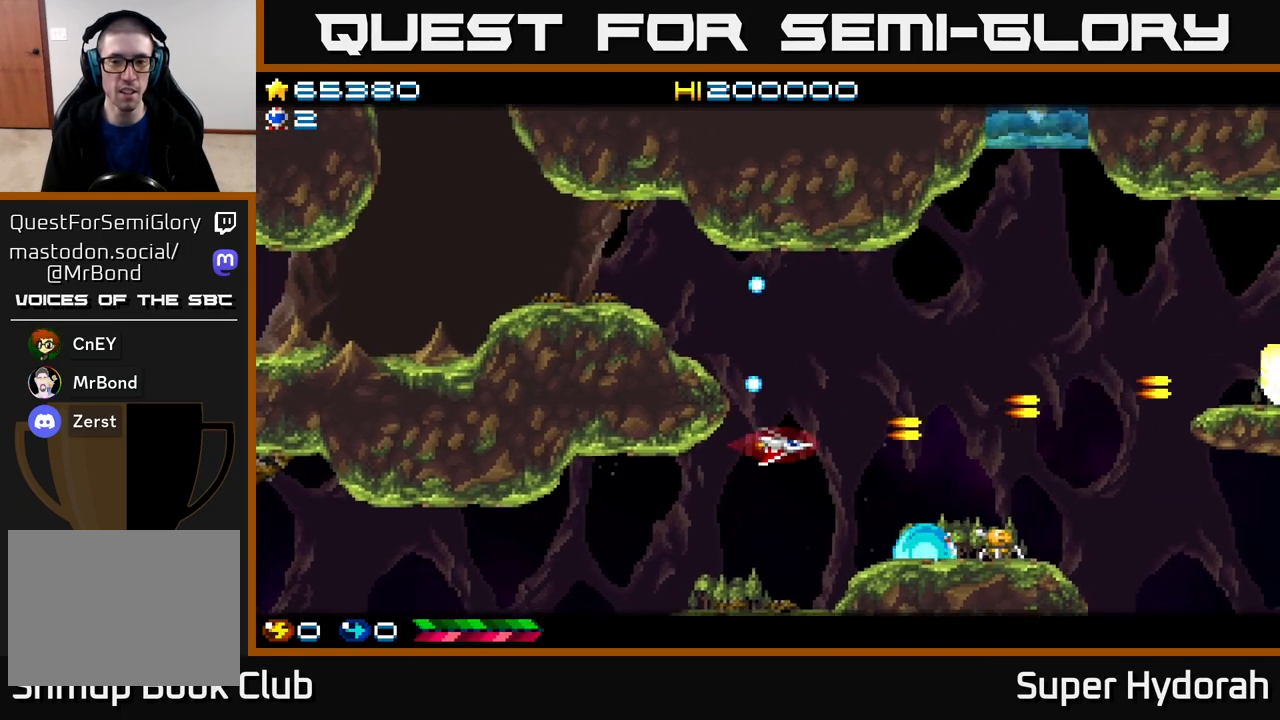
{"buttons": ["A", "DPAD_UP"], "events": [[267, "DPAD_DOWN", "up"], [300, "DPAD_LEFT", "down"], [317, "DPAD_UP", "down"], [350, "DPAD_LEFT", "up"]]}
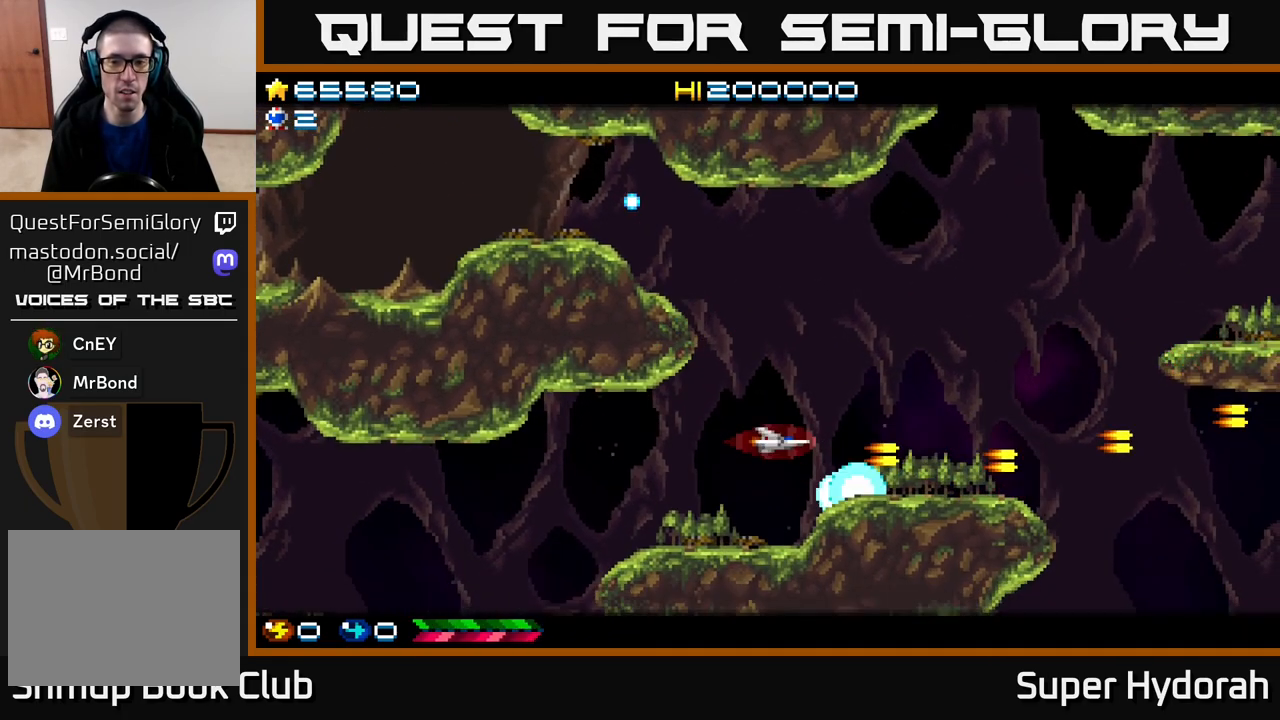
{"buttons": ["DPAD_UP"], "events": [[333, "A", "up"]]}
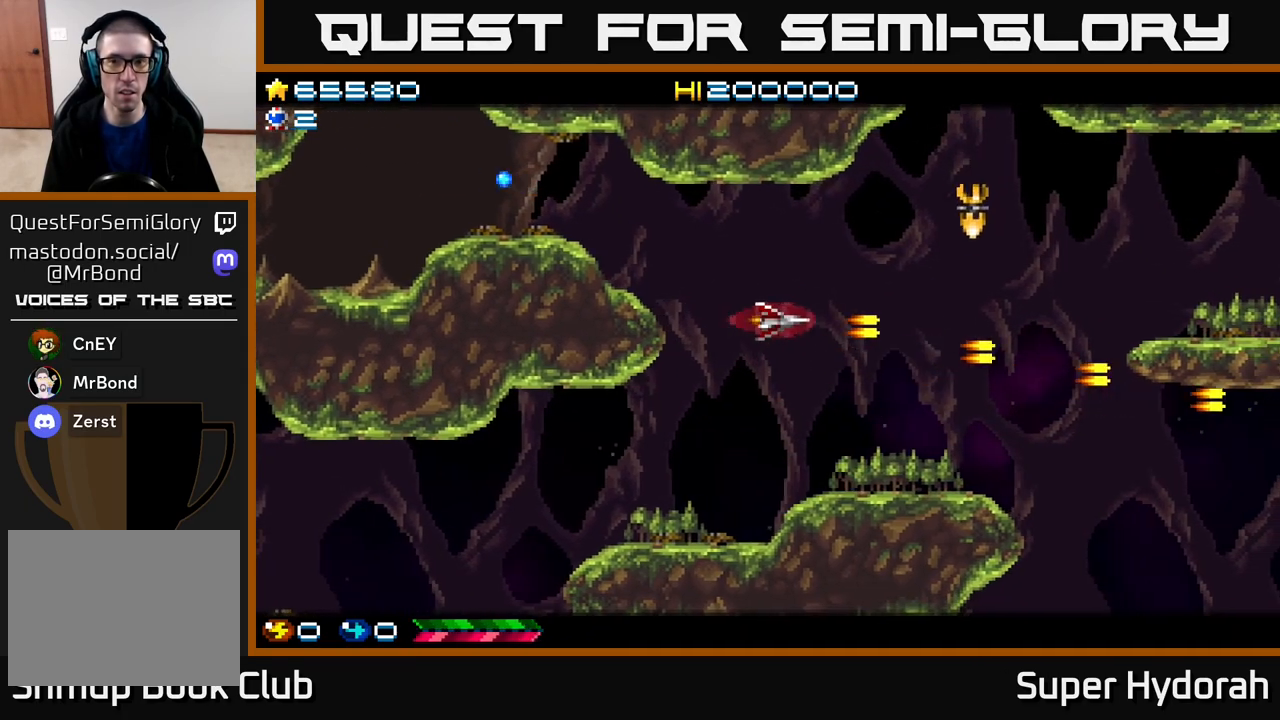
{"buttons": ["A"], "events": [[150, "A", "down"], [200, "DPAD_UP", "up"]]}
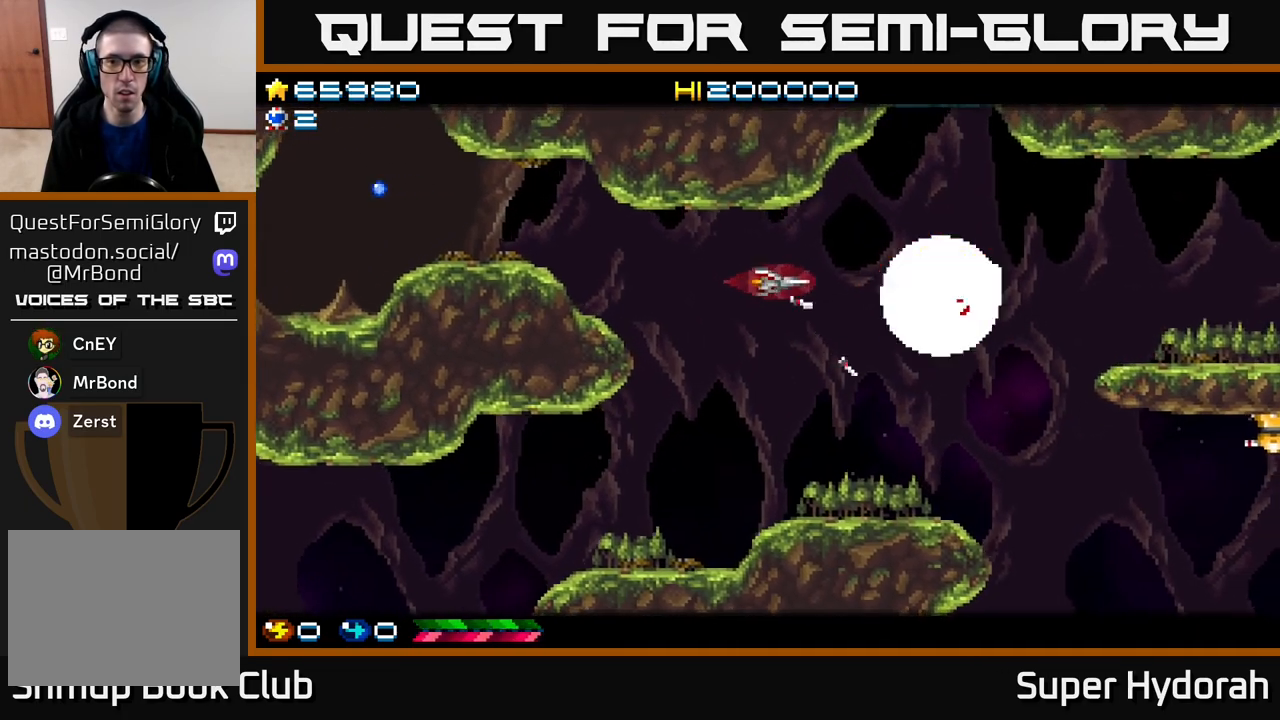
{"buttons": ["A", "DPAD_RIGHT"], "events": [[17, "DPAD_DOWN", "down"], [17, "DPAD_LEFT", "down"], [100, "DPAD_LEFT", "up"], [117, "DPAD_LEFT", "down"], [133, "DPAD_DOWN", "up"], [267, "DPAD_LEFT", "up"], [283, "DPAD_DOWN", "down"], [300, "DPAD_RIGHT", "down"], [433, "DPAD_DOWN", "up"]]}
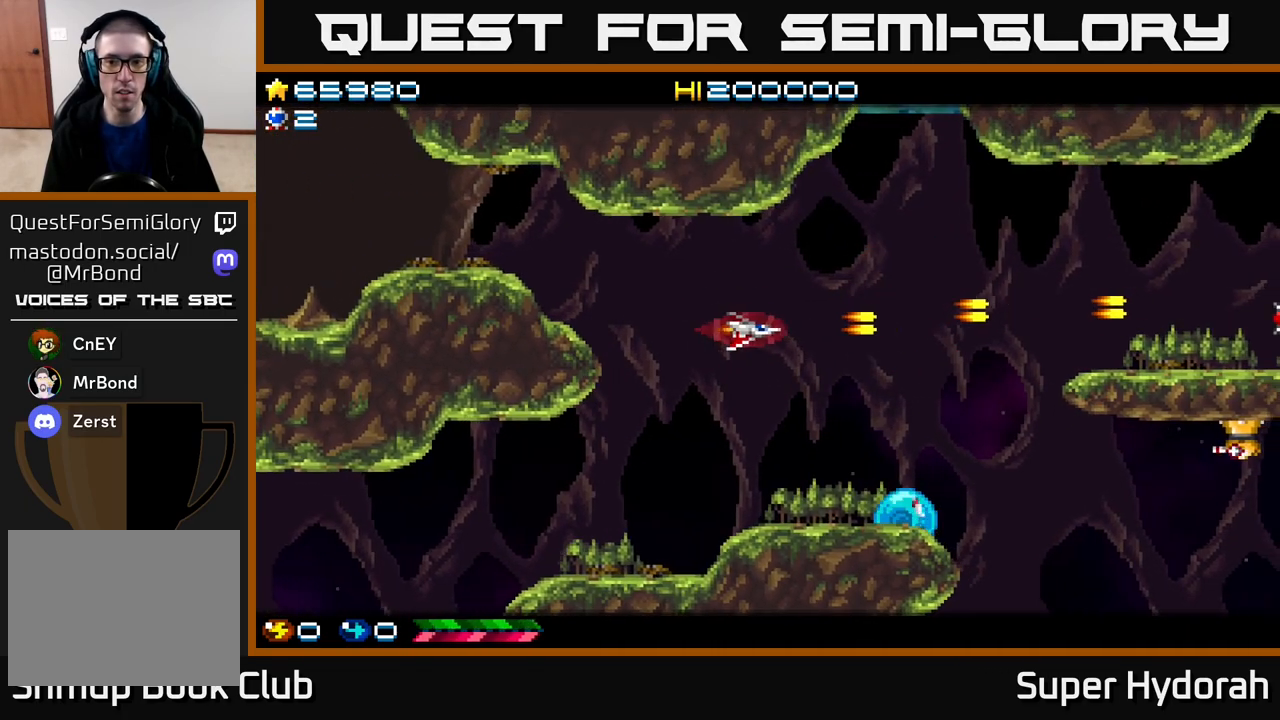
{"buttons": ["A", "DPAD_DOWN", "DPAD_RIGHT"], "events": [[17, "DPAD_DOWN", "down"]]}
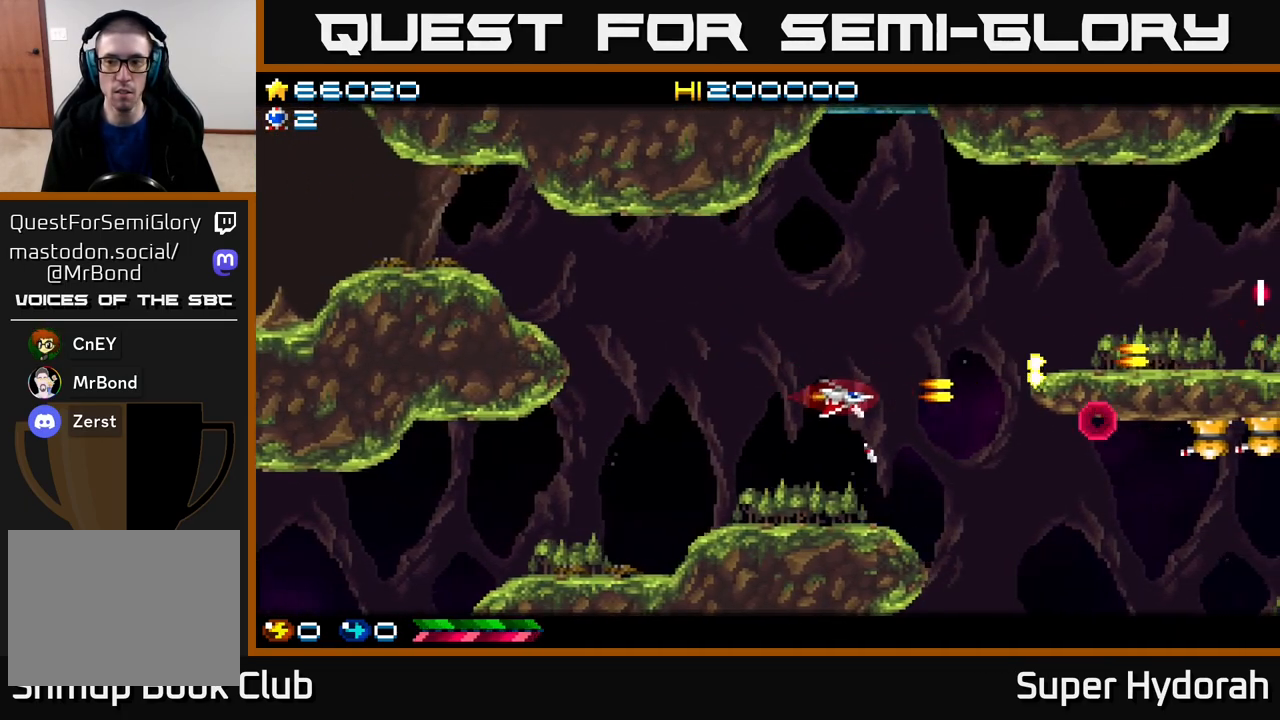
{"buttons": ["A", "DPAD_LEFT"], "events": [[50, "DPAD_DOWN", "up"], [217, "DPAD_DOWN", "down"], [267, "DPAD_RIGHT", "up"], [300, "DPAD_RIGHT", "down"], [350, "DPAD_DOWN", "up"], [383, "DPAD_RIGHT", "up"], [417, "DPAD_LEFT", "down"]]}
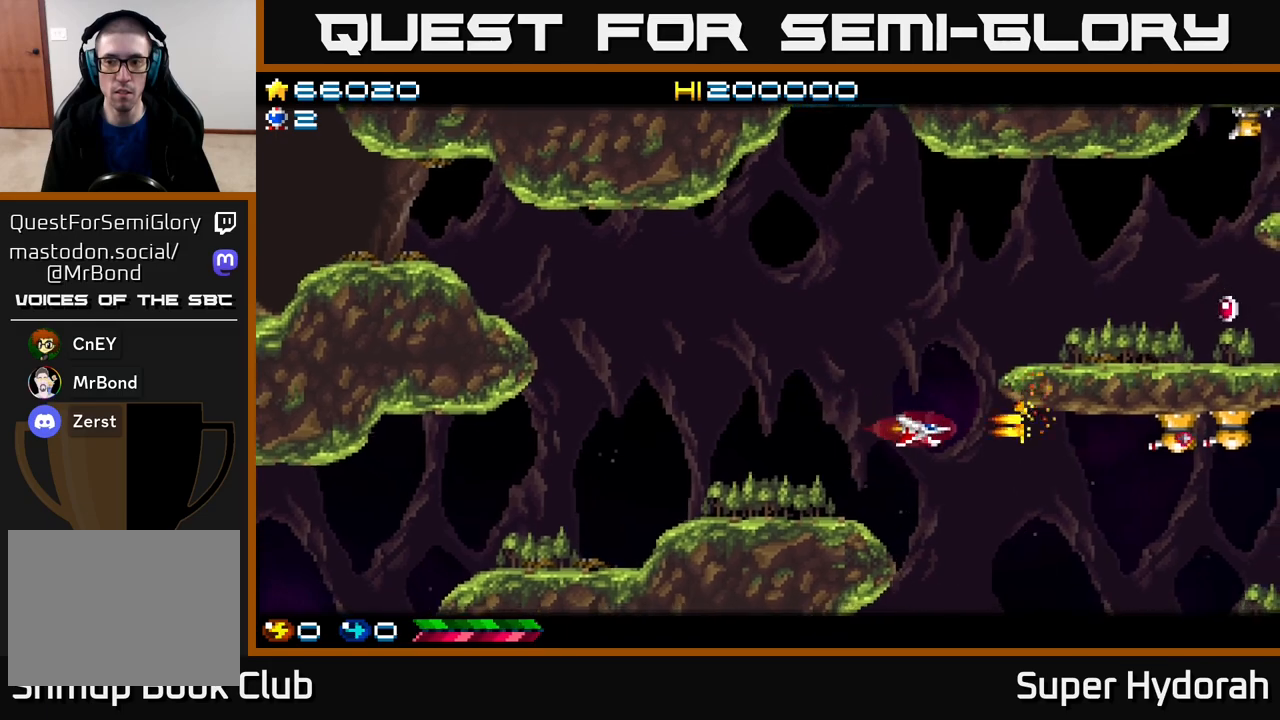
{"buttons": ["A", "DPAD_DOWN"], "events": [[117, "DPAD_LEFT", "up"], [133, "DPAD_DOWN", "down"], [150, "DPAD_RIGHT", "down"], [417, "DPAD_RIGHT", "up"]]}
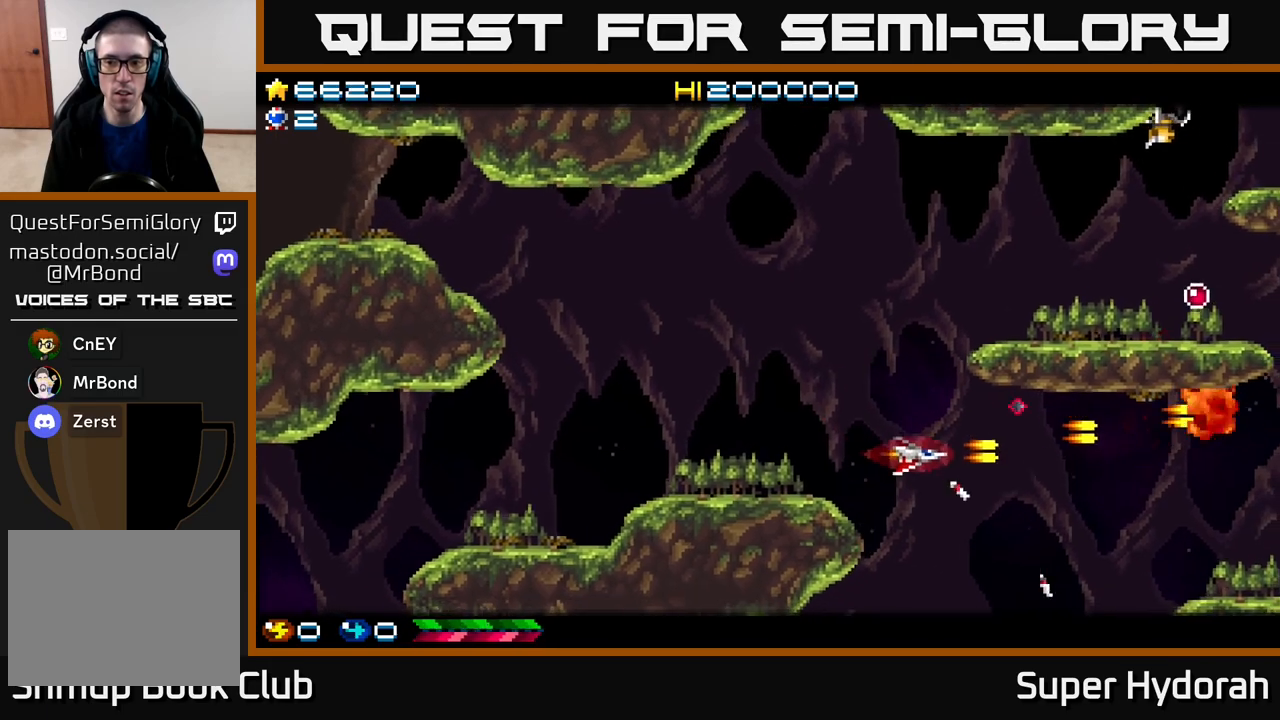
{"buttons": ["A", "DPAD_DOWN", "DPAD_LEFT"], "events": [[367, "DPAD_LEFT", "down"]]}
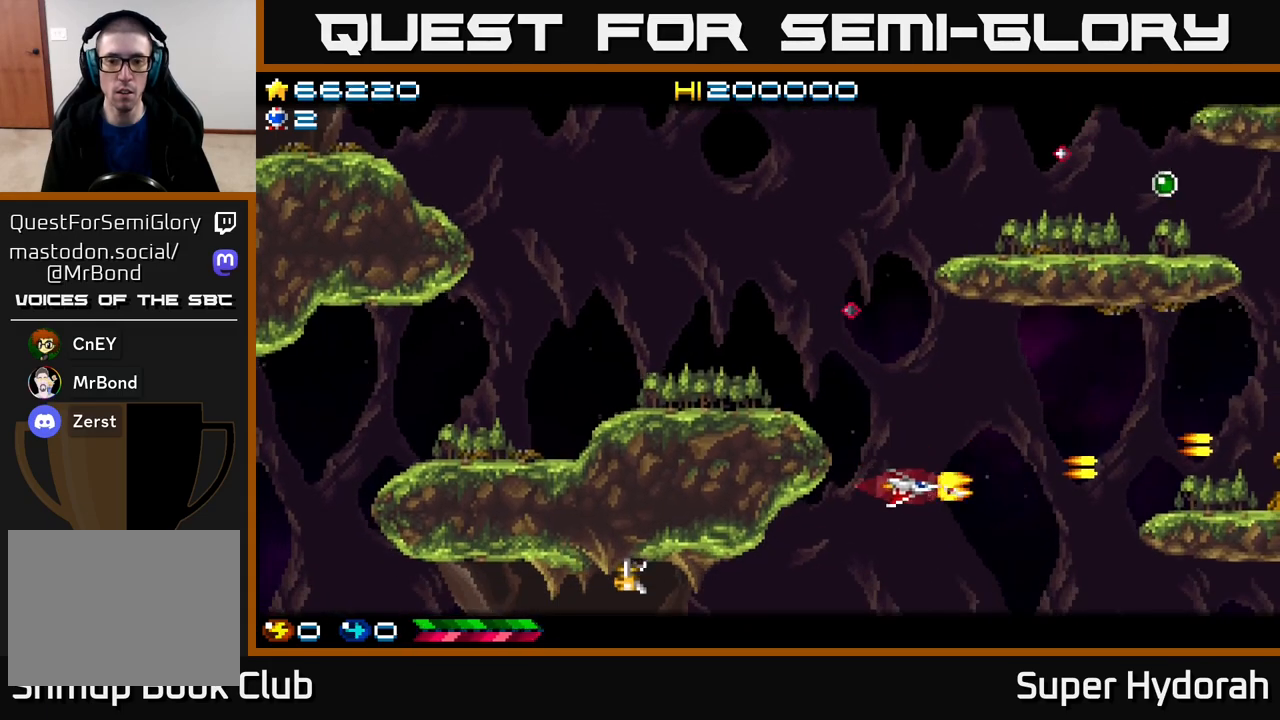
{"buttons": ["A", "DPAD_DOWN", "DPAD_LEFT"], "events": []}
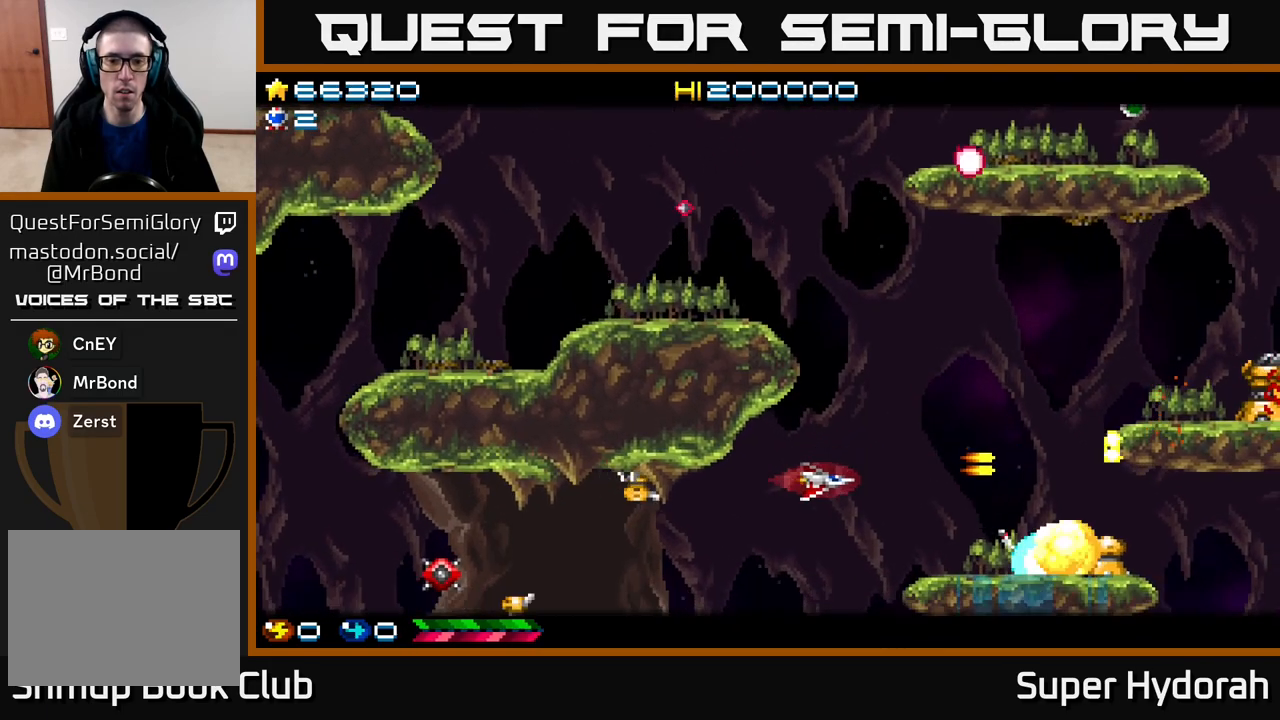
{"buttons": ["A", "DPAD_LEFT"], "events": [[400, "DPAD_DOWN", "up"]]}
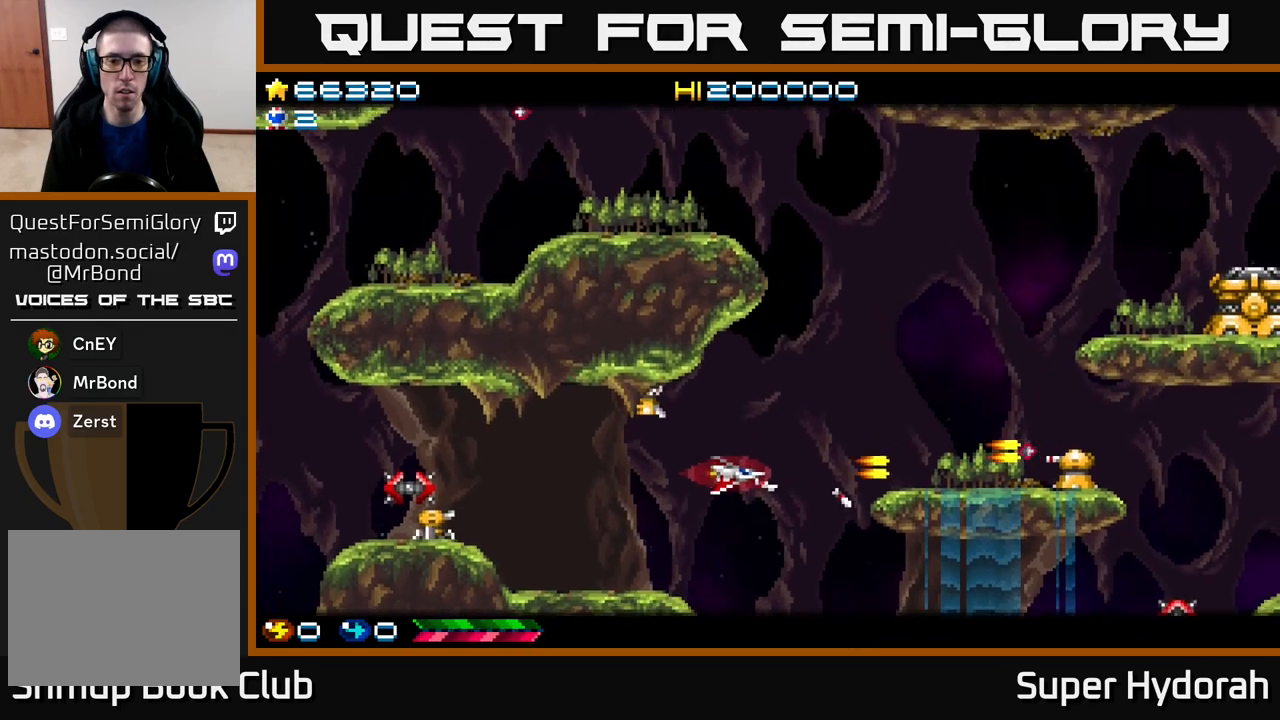
{"buttons": ["A", "DPAD_LEFT"], "events": []}
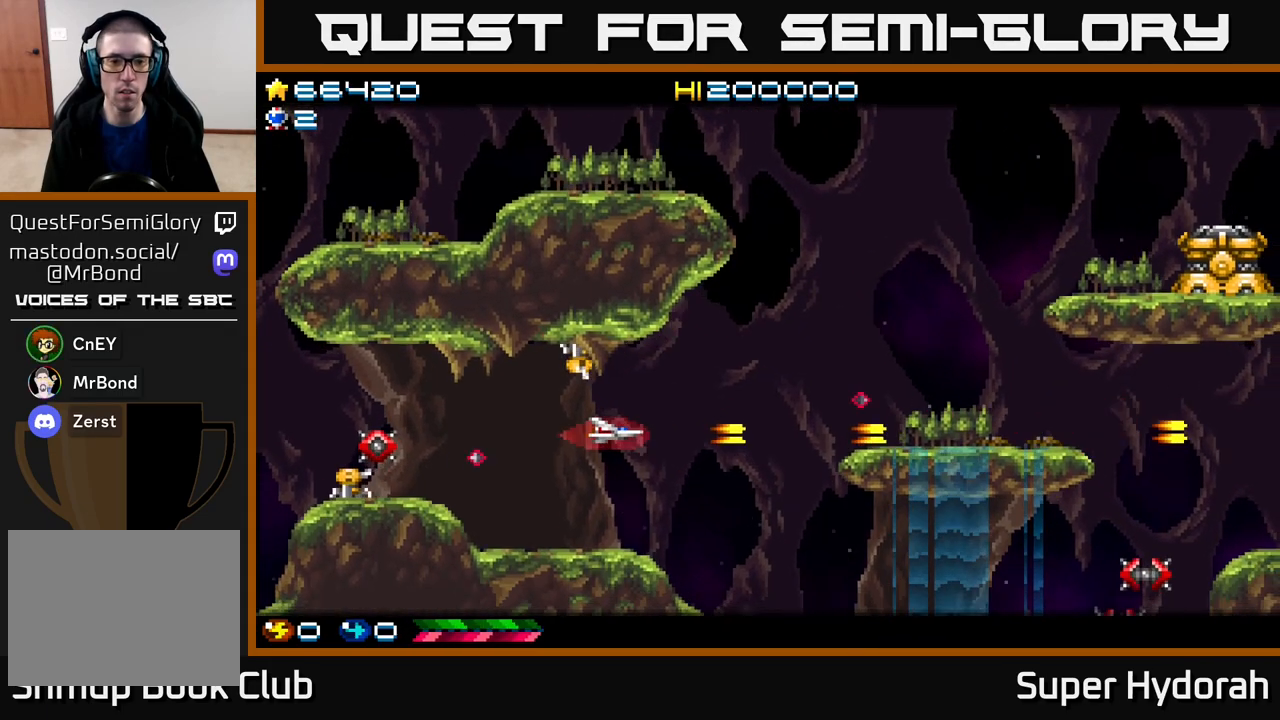
{"buttons": ["A", "DPAD_DOWN", "DPAD_RIGHT"], "events": [[83, "DPAD_LEFT", "up"], [100, "DPAD_RIGHT", "down"], [117, "DPAD_DOWN", "down"]]}
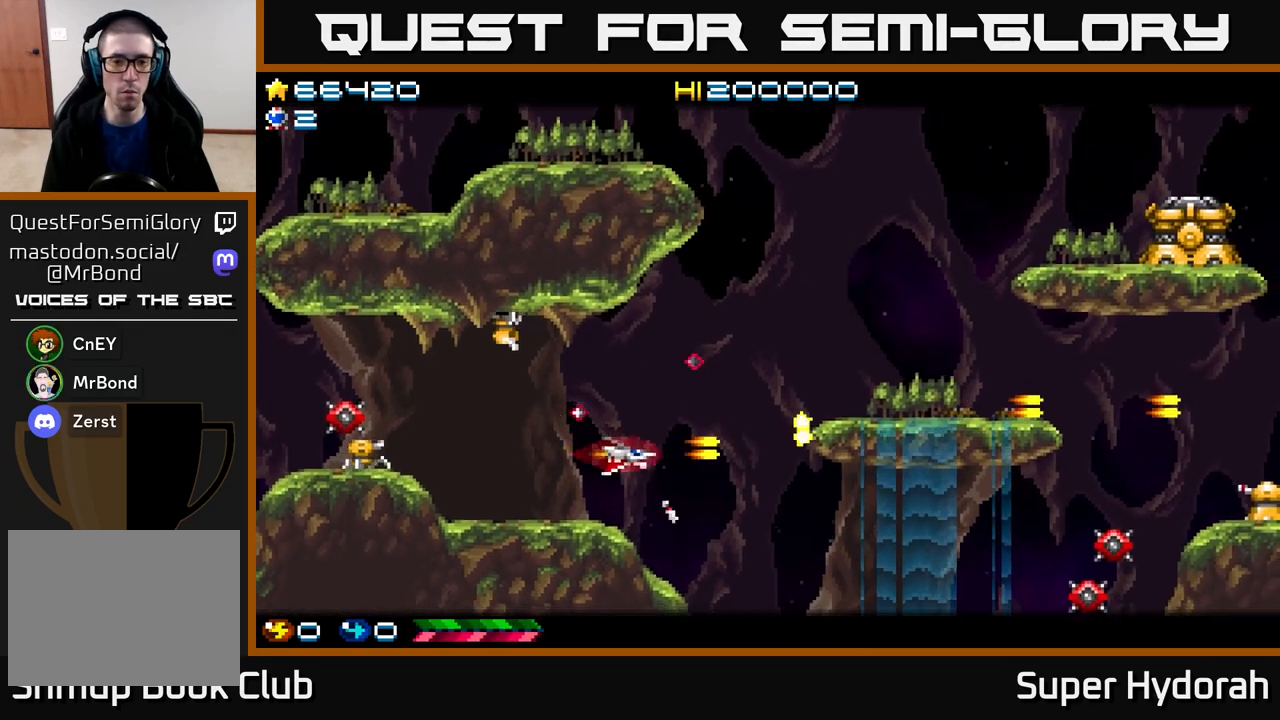
{"buttons": ["A", "DPAD_DOWN", "DPAD_RIGHT"], "events": []}
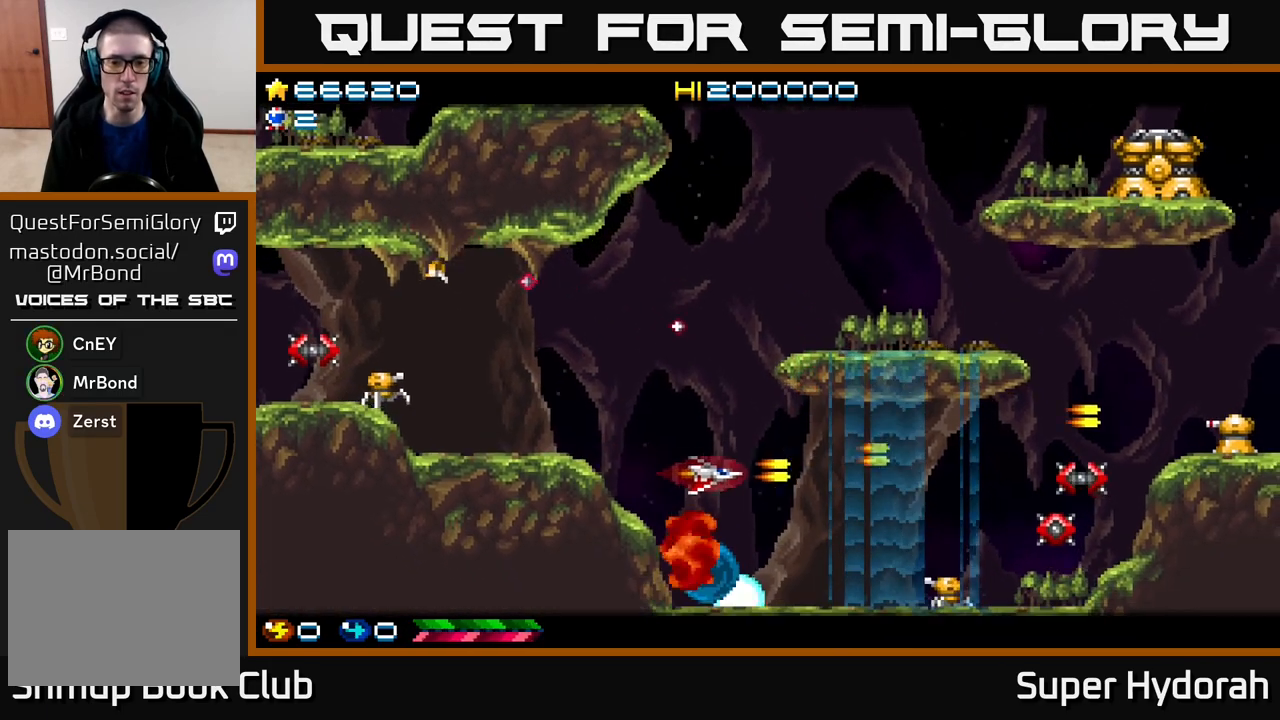
{"buttons": ["A", "DPAD_DOWN"], "events": [[100, "DPAD_RIGHT", "up"], [133, "DPAD_DOWN", "up"], [200, "DPAD_DOWN", "down"], [267, "DPAD_RIGHT", "down"], [333, "DPAD_DOWN", "up"], [333, "DPAD_RIGHT", "up"], [400, "DPAD_DOWN", "down"]]}
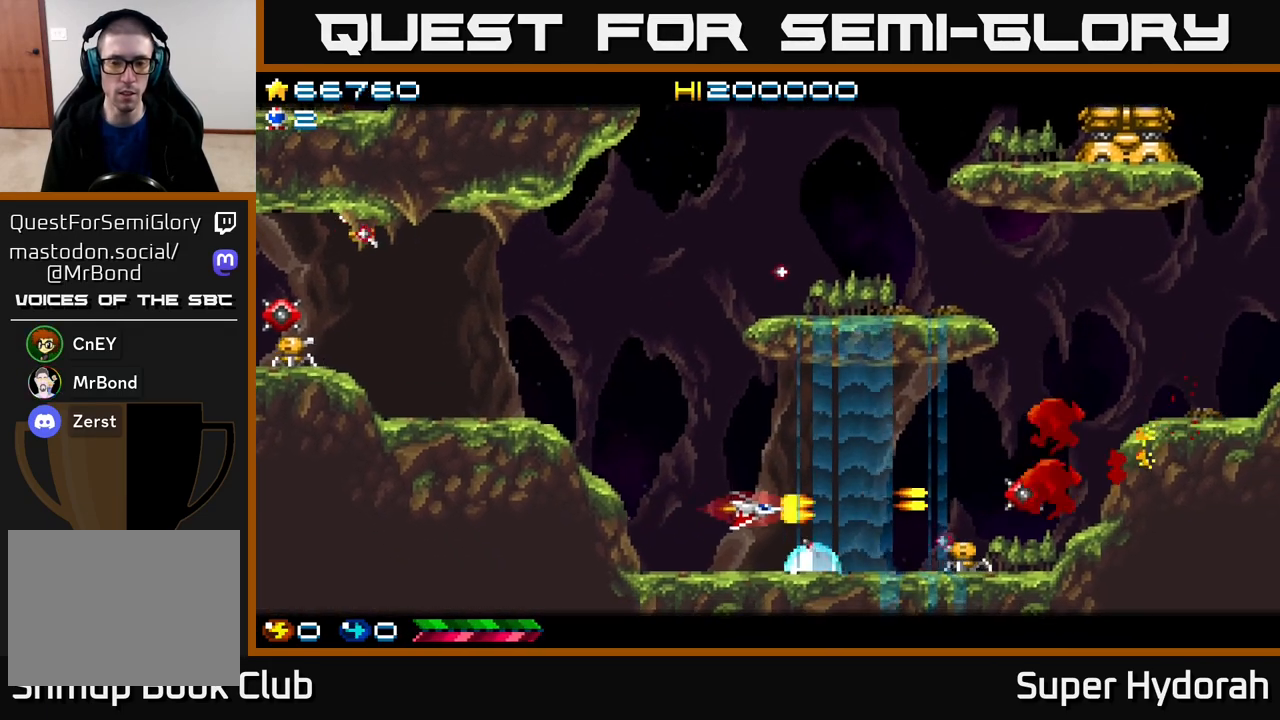
{"buttons": ["A", "DPAD_RIGHT"], "events": [[33, "DPAD_DOWN", "up"], [217, "DPAD_DOWN", "down"], [317, "DPAD_DOWN", "up"], [500, "DPAD_RIGHT", "down"]]}
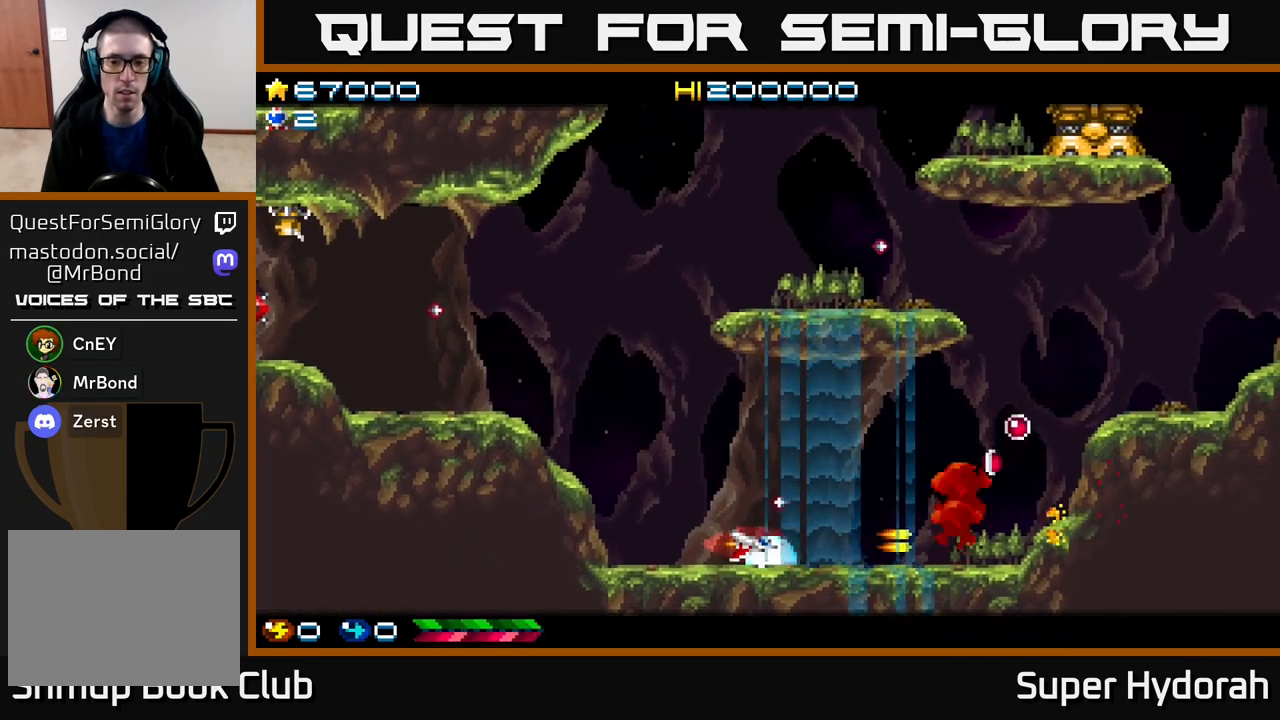
{"buttons": ["A", "DPAD_UP", "DPAD_RIGHT"], "events": [[383, "DPAD_UP", "down"]]}
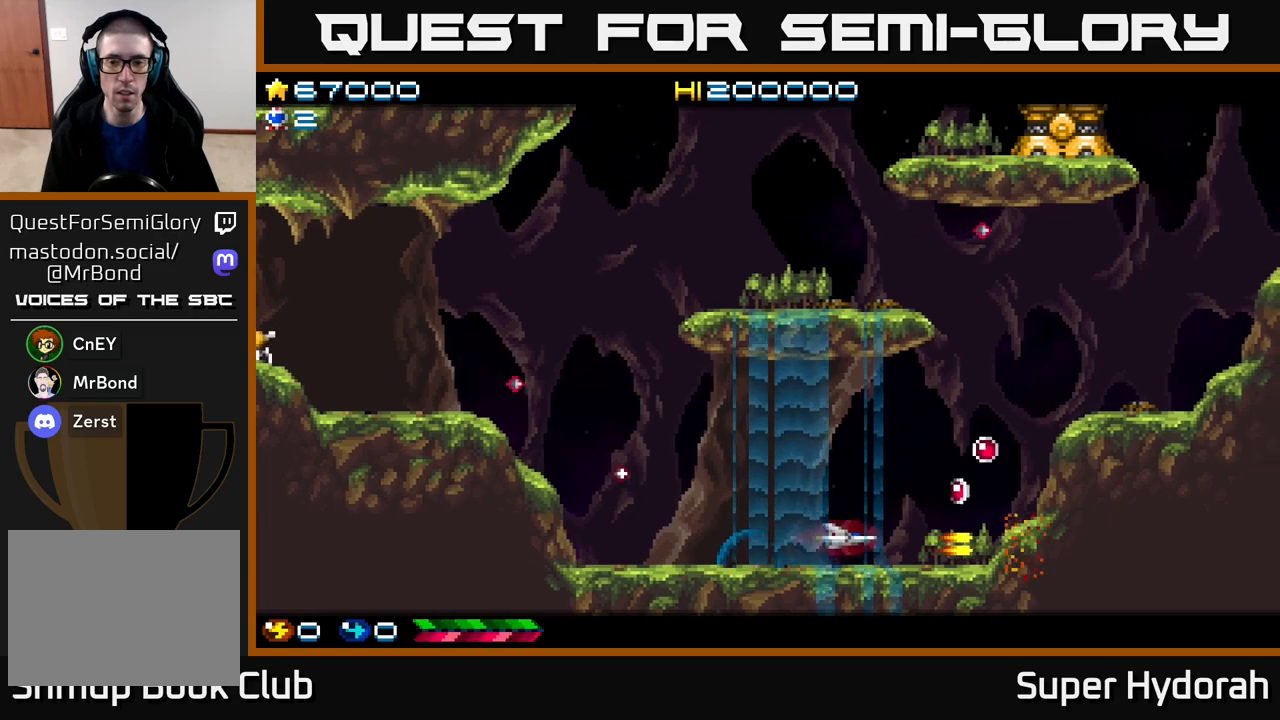
{"buttons": ["A", "DPAD_UP"], "events": [[17, "DPAD_UP", "up"], [200, "DPAD_UP", "down"], [417, "DPAD_RIGHT", "up"]]}
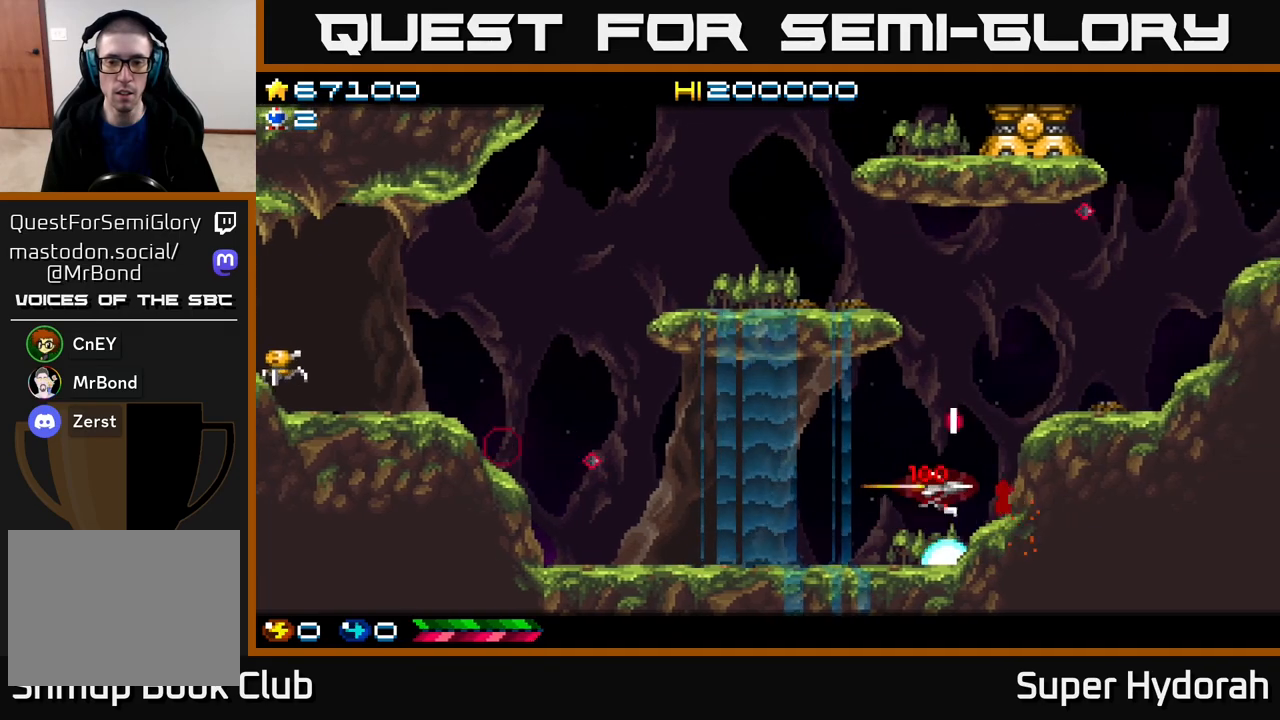
{"buttons": ["A", "DPAD_UP"], "events": []}
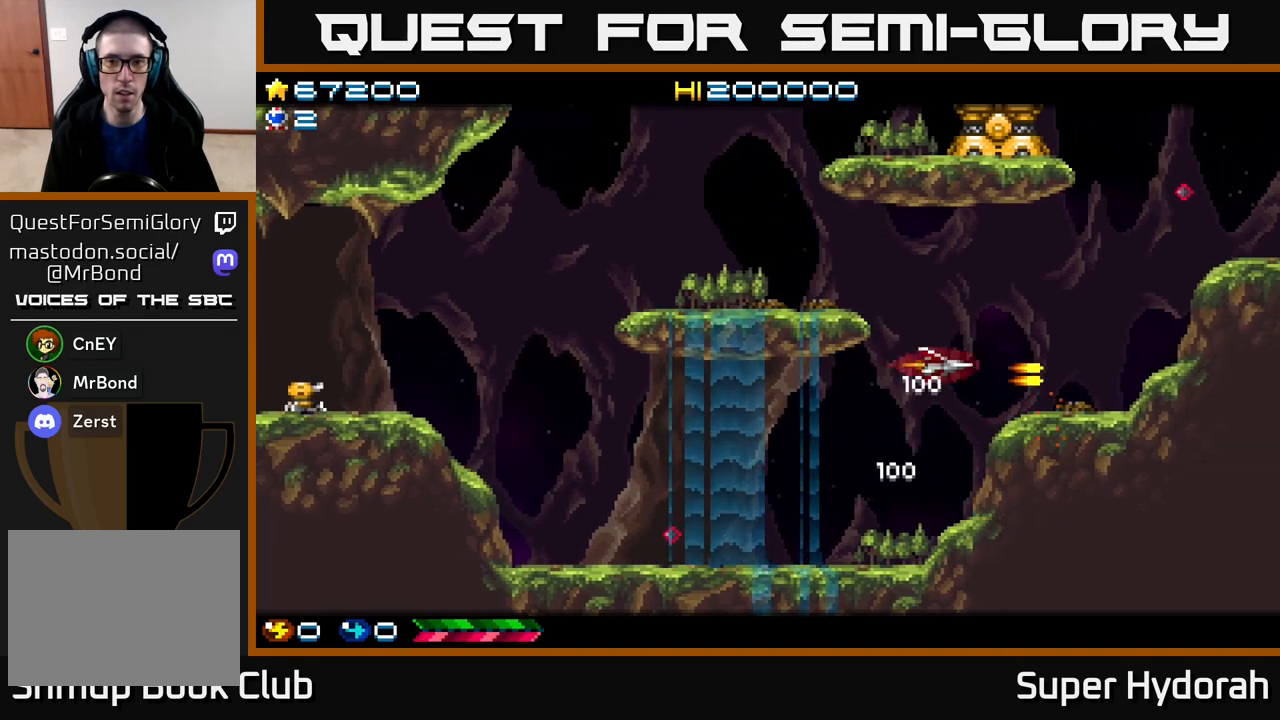
{"buttons": ["A", "DPAD_LEFT"], "events": [[117, "DPAD_LEFT", "down"], [383, "DPAD_UP", "up"]]}
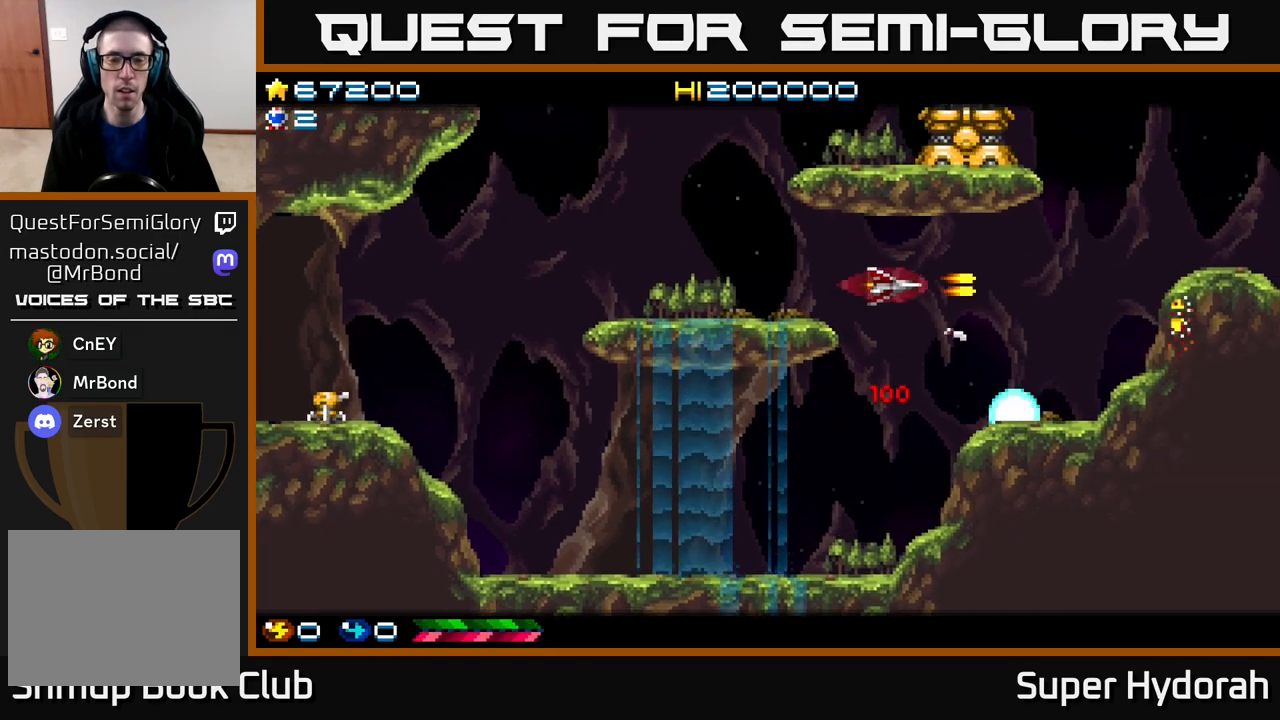
{"buttons": ["DPAD_LEFT"], "events": [[50, "A", "up"]]}
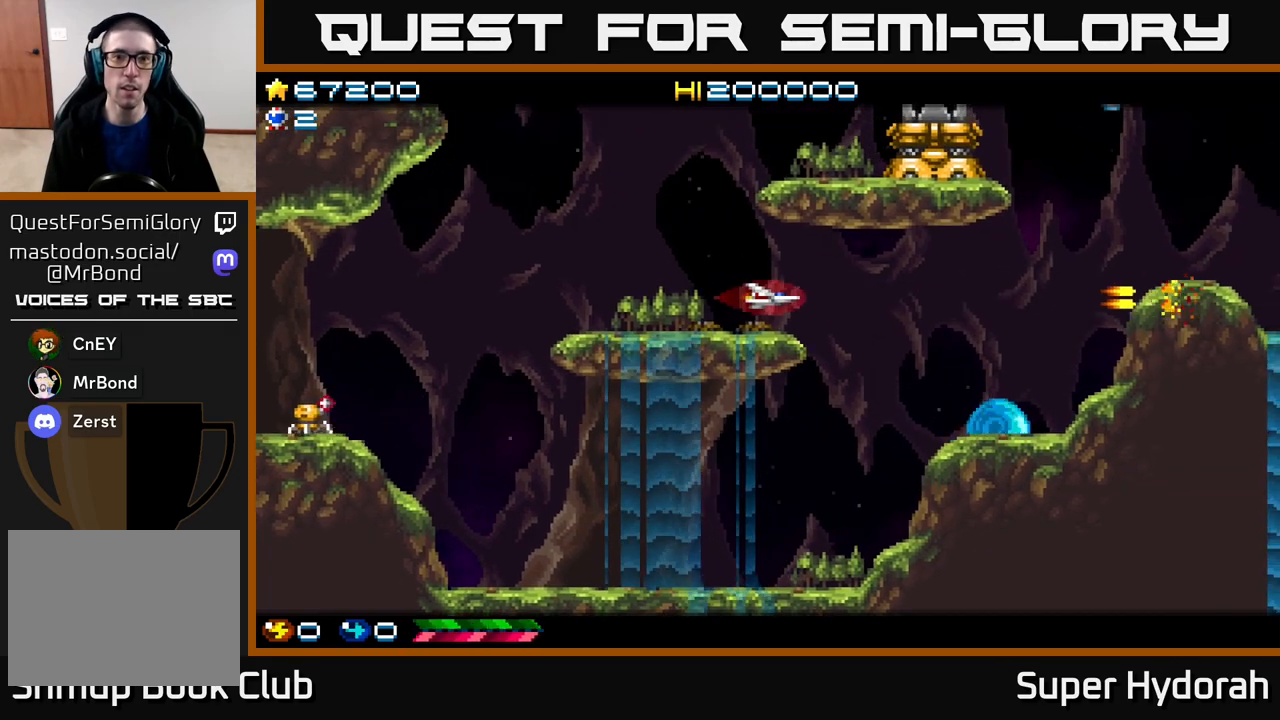
{"buttons": ["A", "DPAD_UP", "DPAD_LEFT"], "events": [[67, "DPAD_UP", "down"], [150, "A", "down"]]}
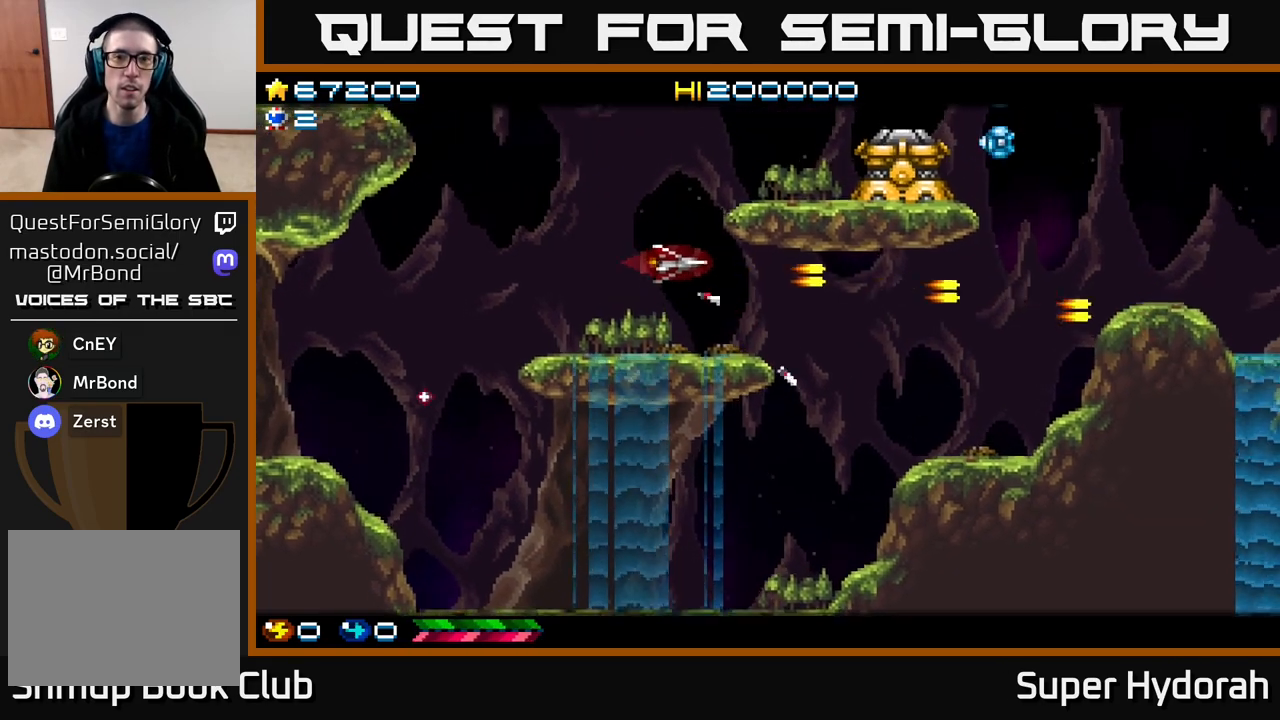
{"buttons": ["A", "DPAD_UP"], "events": [[17, "DPAD_LEFT", "up"], [333, "DPAD_RIGHT", "down"], [500, "DPAD_RIGHT", "up"]]}
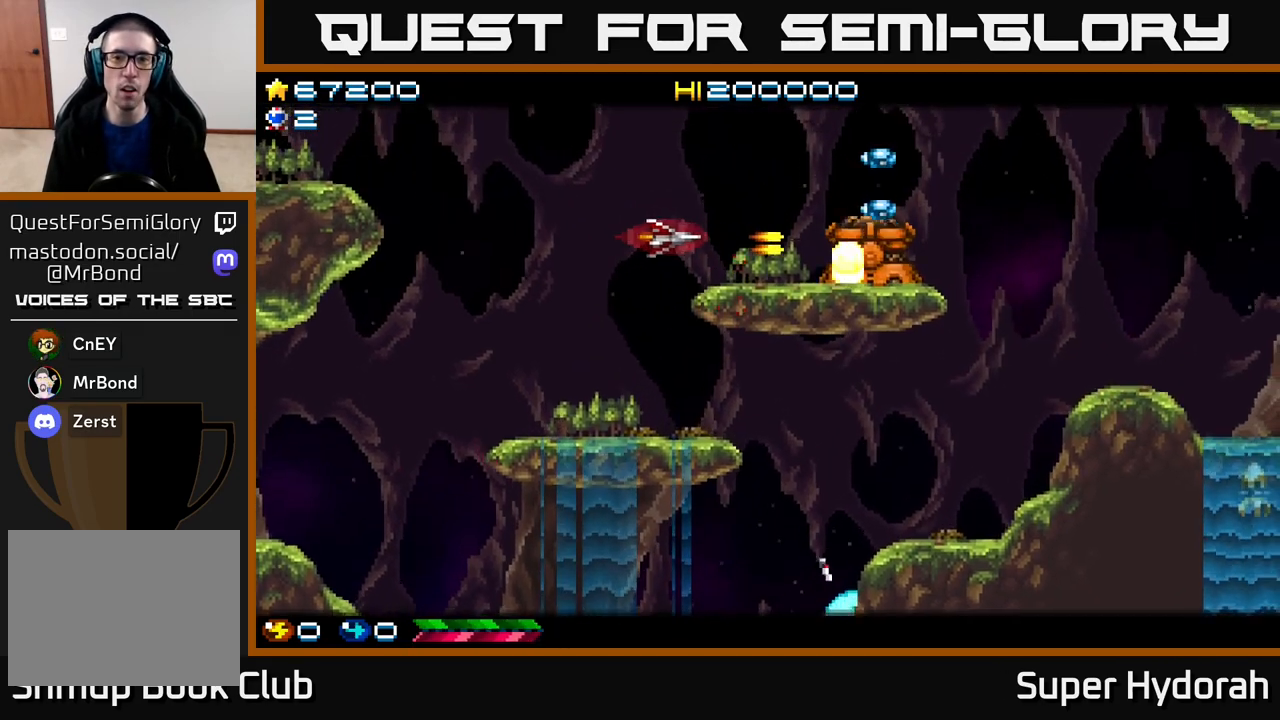
{"buttons": ["A", "DPAD_DOWN"], "events": [[83, "DPAD_LEFT", "down"], [317, "DPAD_LEFT", "up"], [400, "DPAD_UP", "up"], [433, "DPAD_DOWN", "down"]]}
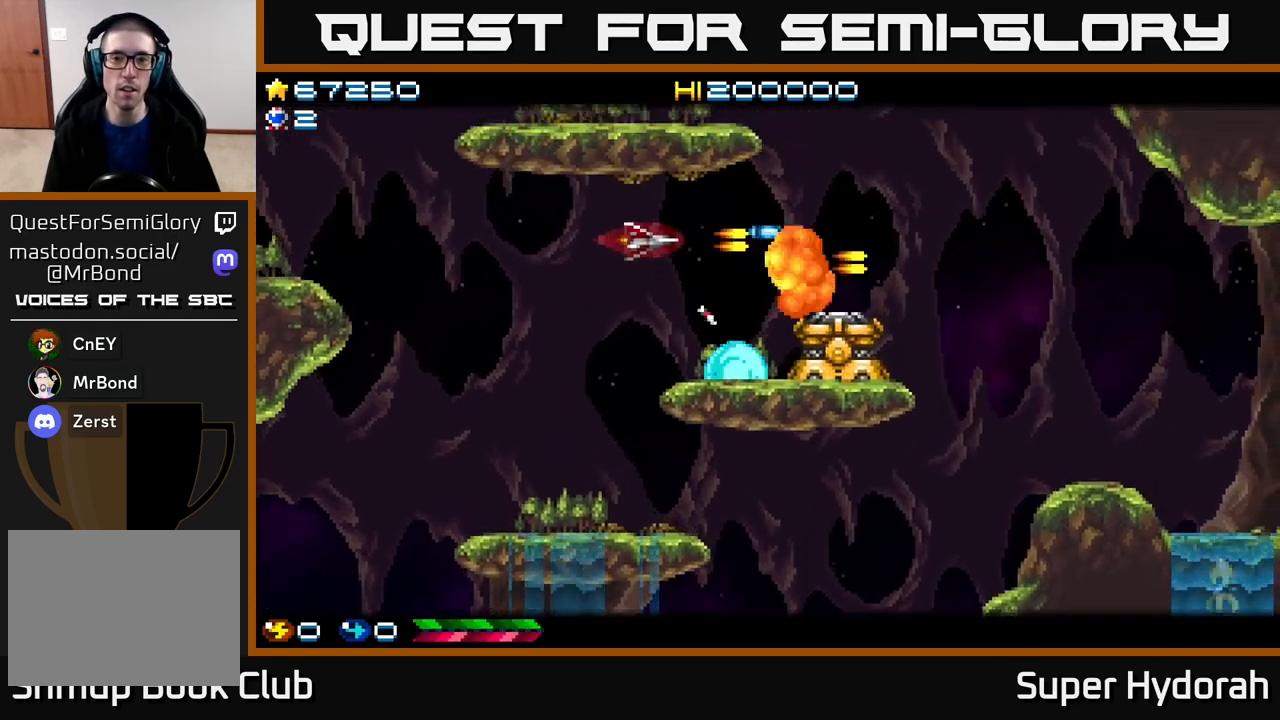
{"buttons": ["A"], "events": [[283, "DPAD_RIGHT", "down"], [400, "DPAD_DOWN", "up"], [483, "DPAD_RIGHT", "up"]]}
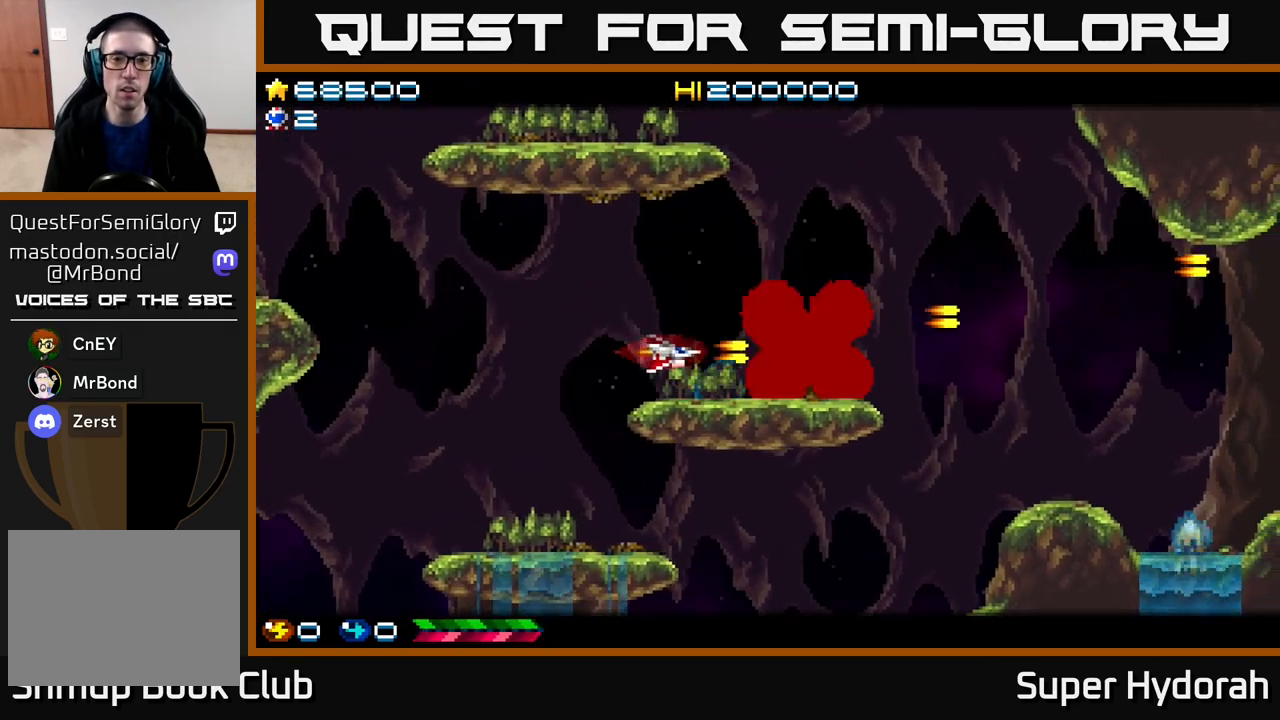
{"buttons": ["A", "DPAD_RIGHT"], "events": [[233, "DPAD_RIGHT", "down"]]}
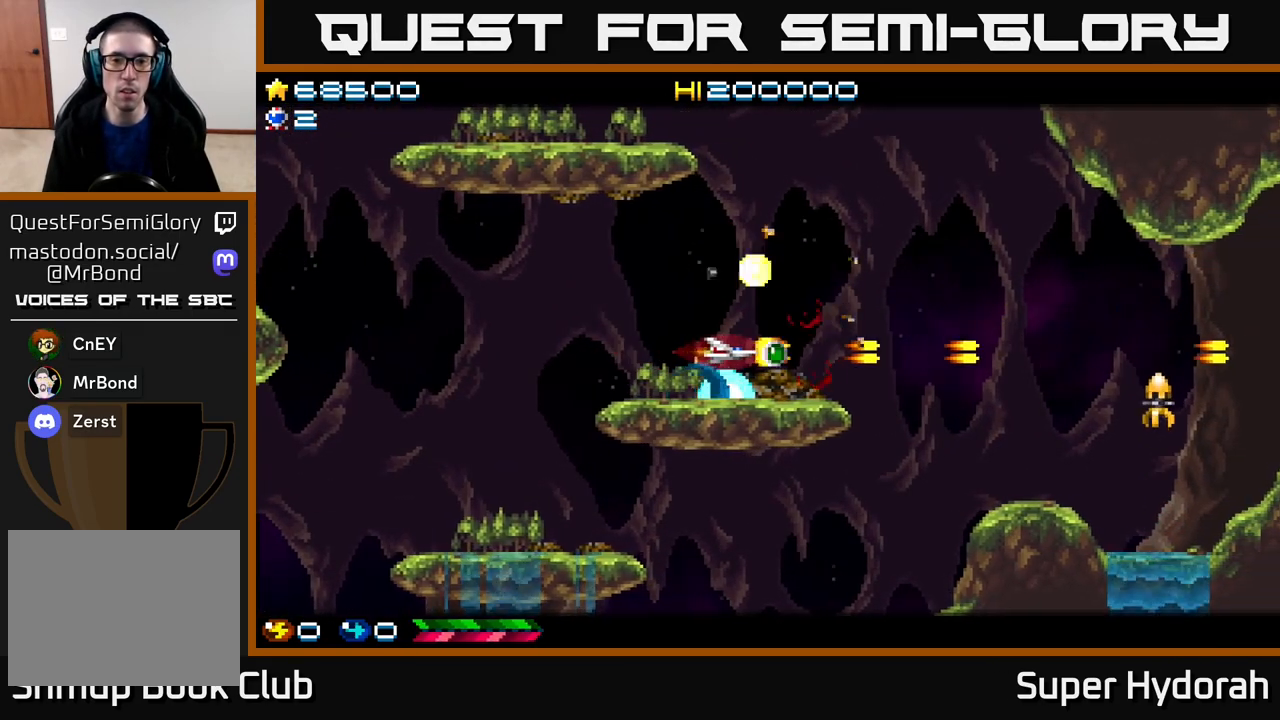
{"buttons": ["A", "DPAD_UP"], "events": [[133, "DPAD_RIGHT", "up"], [133, "DPAD_UP", "down"]]}
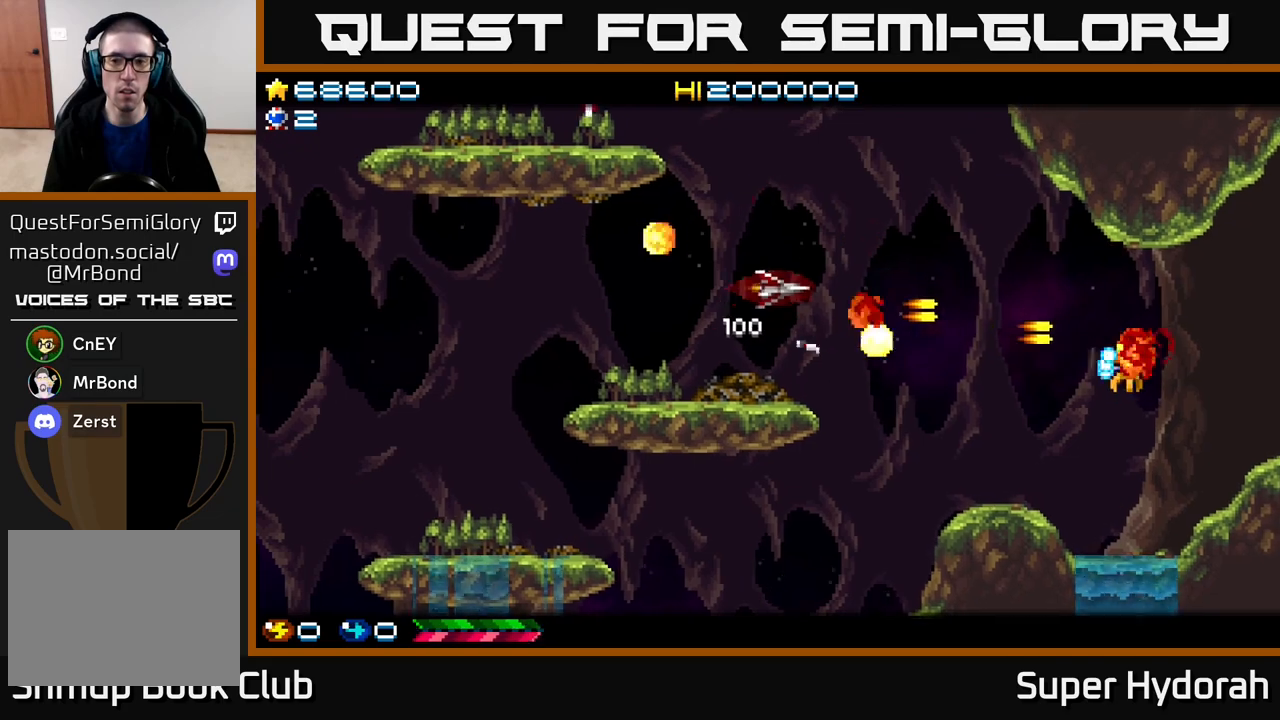
{"buttons": ["A", "DPAD_UP", "DPAD_LEFT"], "events": [[100, "DPAD_LEFT", "down"]]}